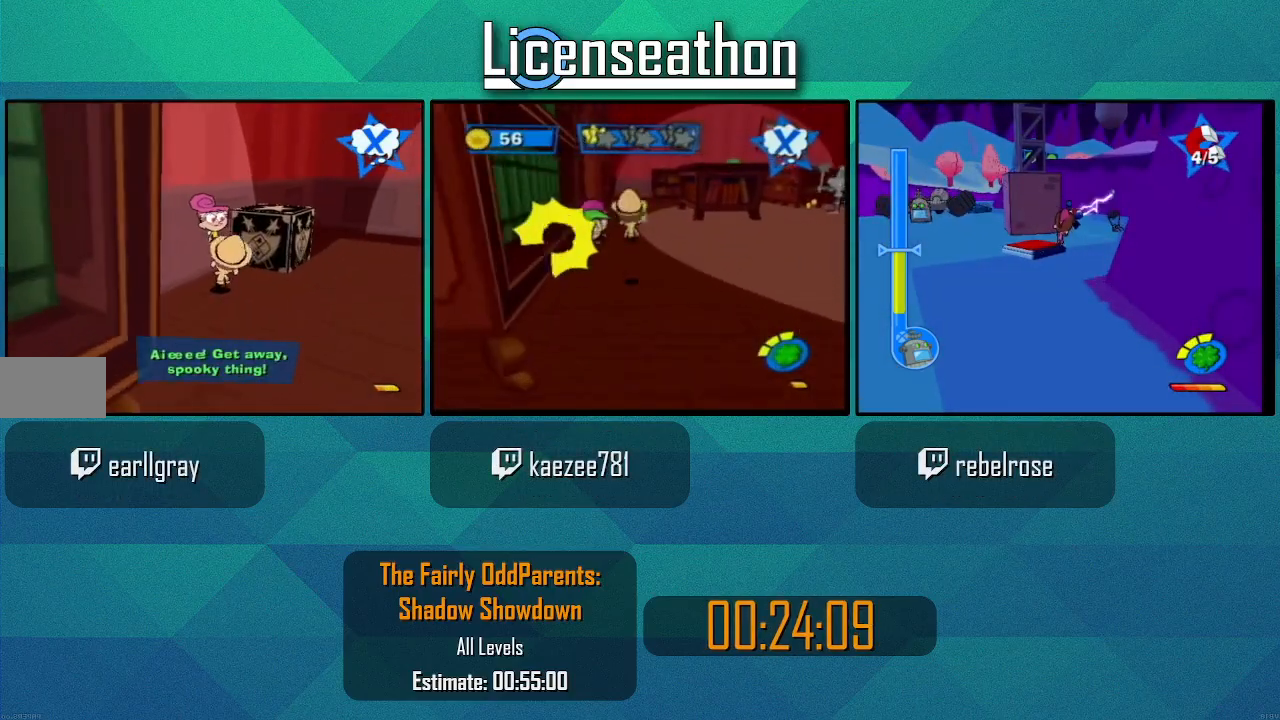
Gameplay with a controller (Nintendo layout); each line is a JSON object with the inputs held at the frame after it (dt_ms = milliseconds from this image to that frame). "events" lists button and stick changes between this image and that frame as [ms after this image, input, new state], when the widget could be followed in between. Not read: L3 R3.
{"dt_ms": 500, "buttons": ["B"], "left_stick": "up-right", "right_stick": "center", "events": [[133, "B", "down"]]}
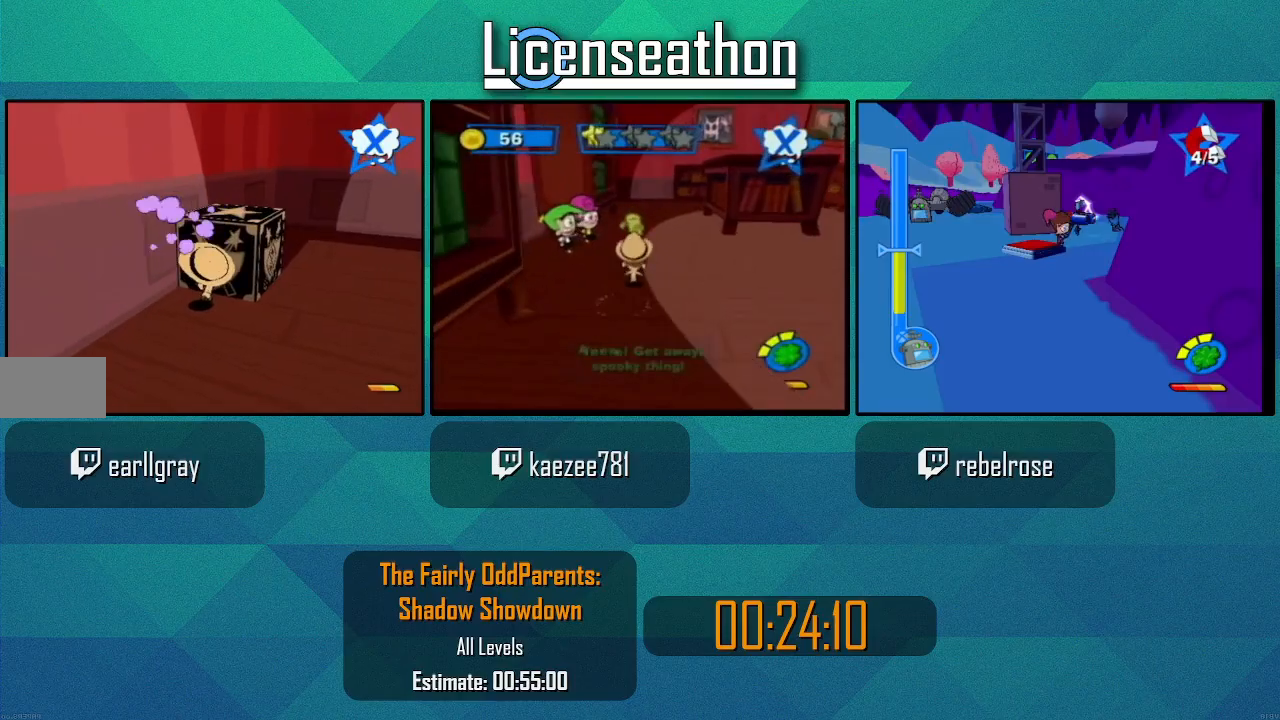
{"dt_ms": 500, "buttons": ["B"], "left_stick": "up-right", "right_stick": "center", "events": []}
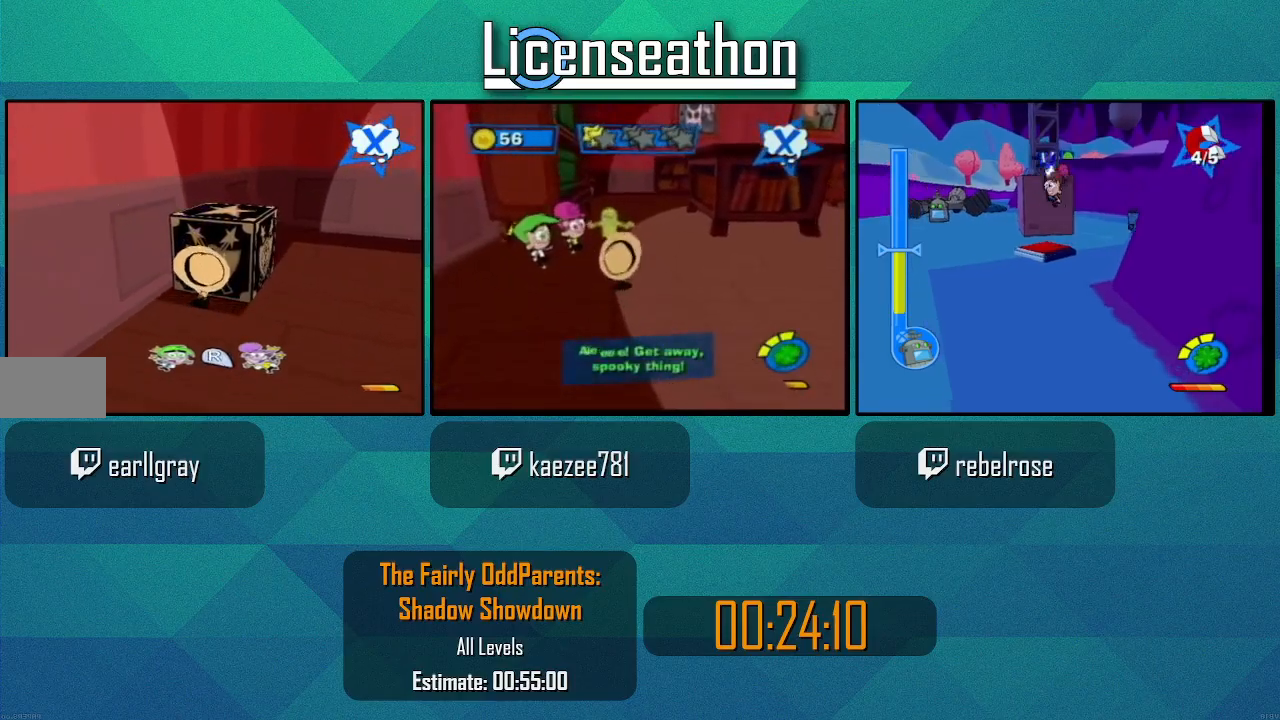
{"dt_ms": 500, "buttons": ["B"], "left_stick": "up-right", "right_stick": "center", "events": []}
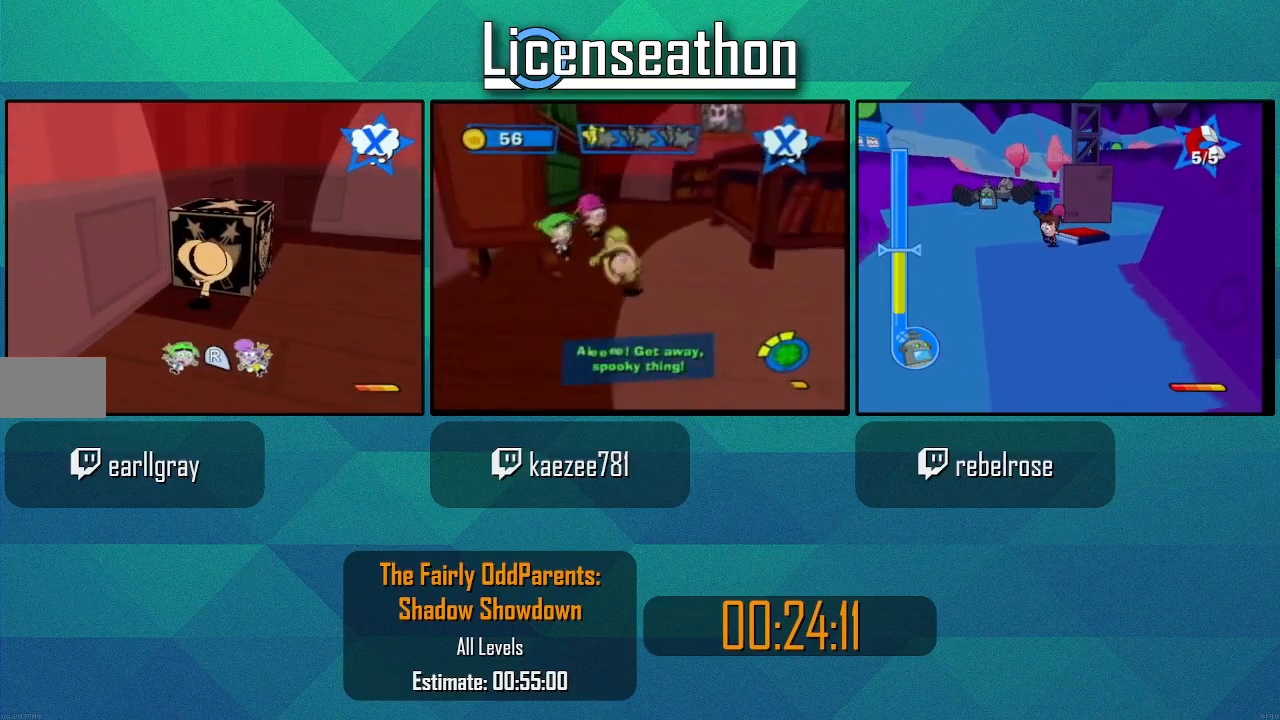
{"dt_ms": 500, "buttons": ["B"], "left_stick": "up-right", "right_stick": "center", "events": []}
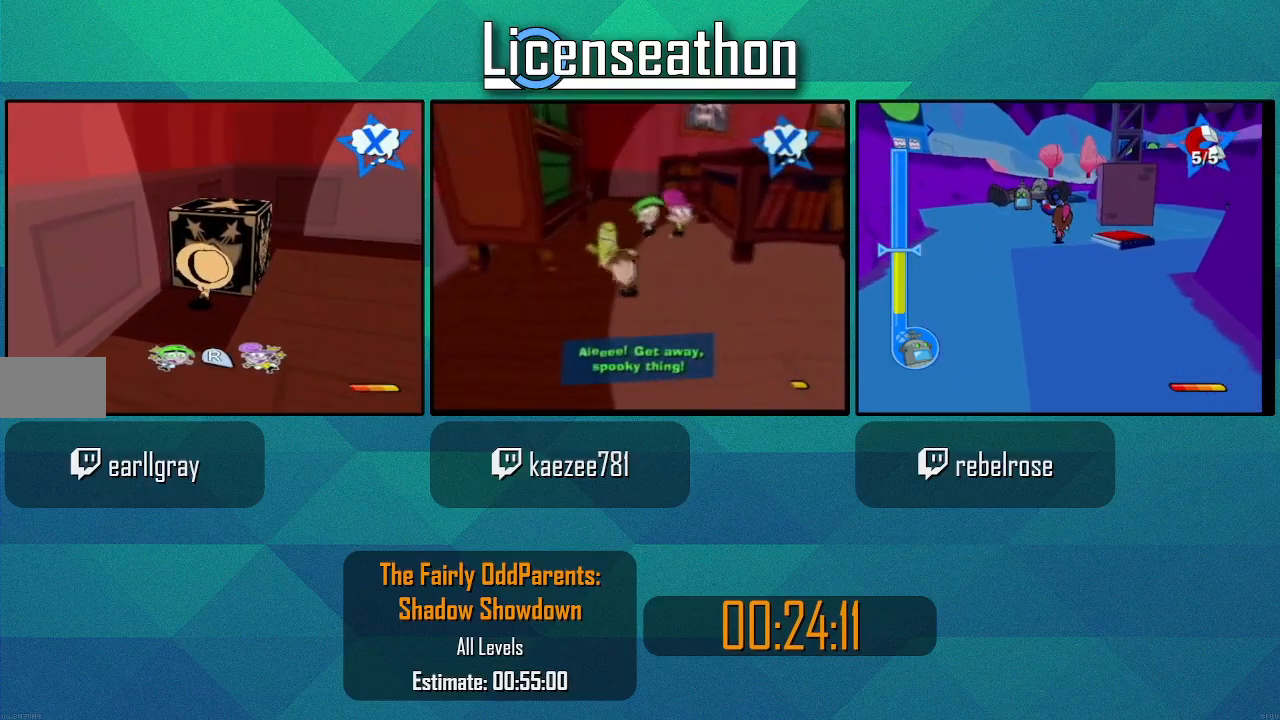
{"dt_ms": 1000, "buttons": [], "left_stick": "up", "right_stick": "center"}
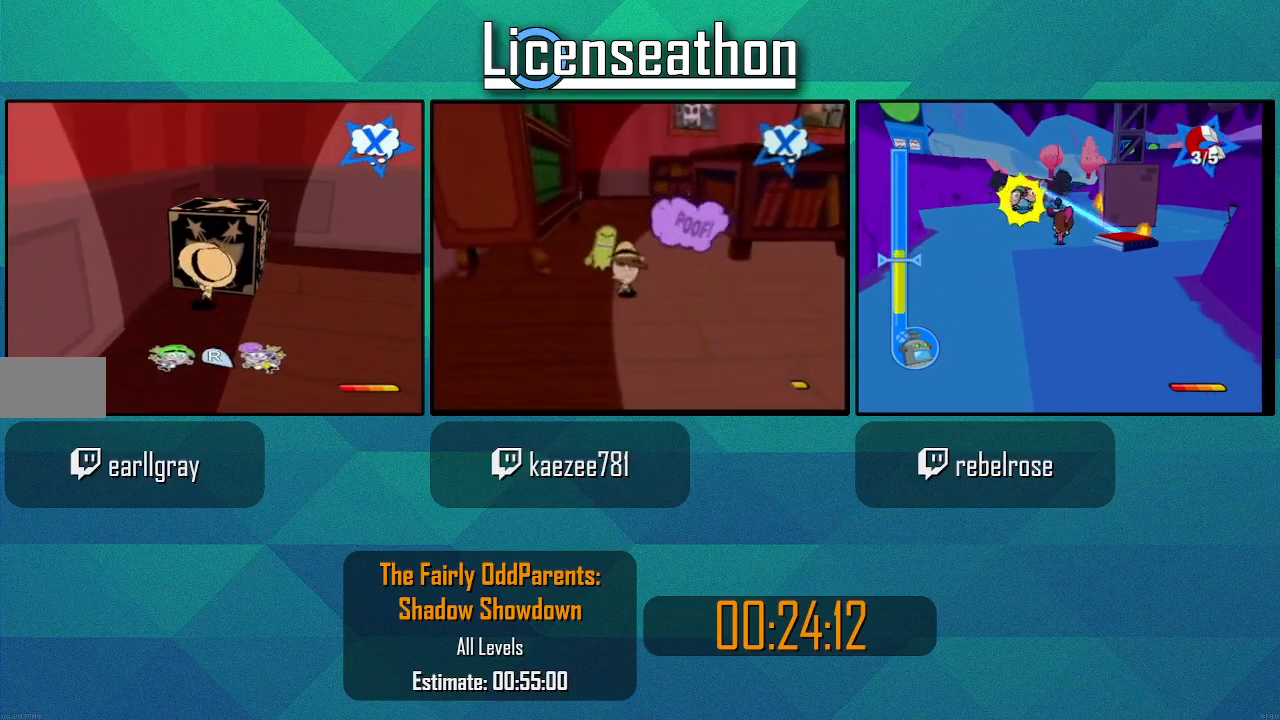
{"dt_ms": 500, "buttons": [], "left_stick": "up", "right_stick": "center", "events": [[67, "A", "down"], [200, "A", "up"], [317, "A", "down"], [450, "A", "up"]]}
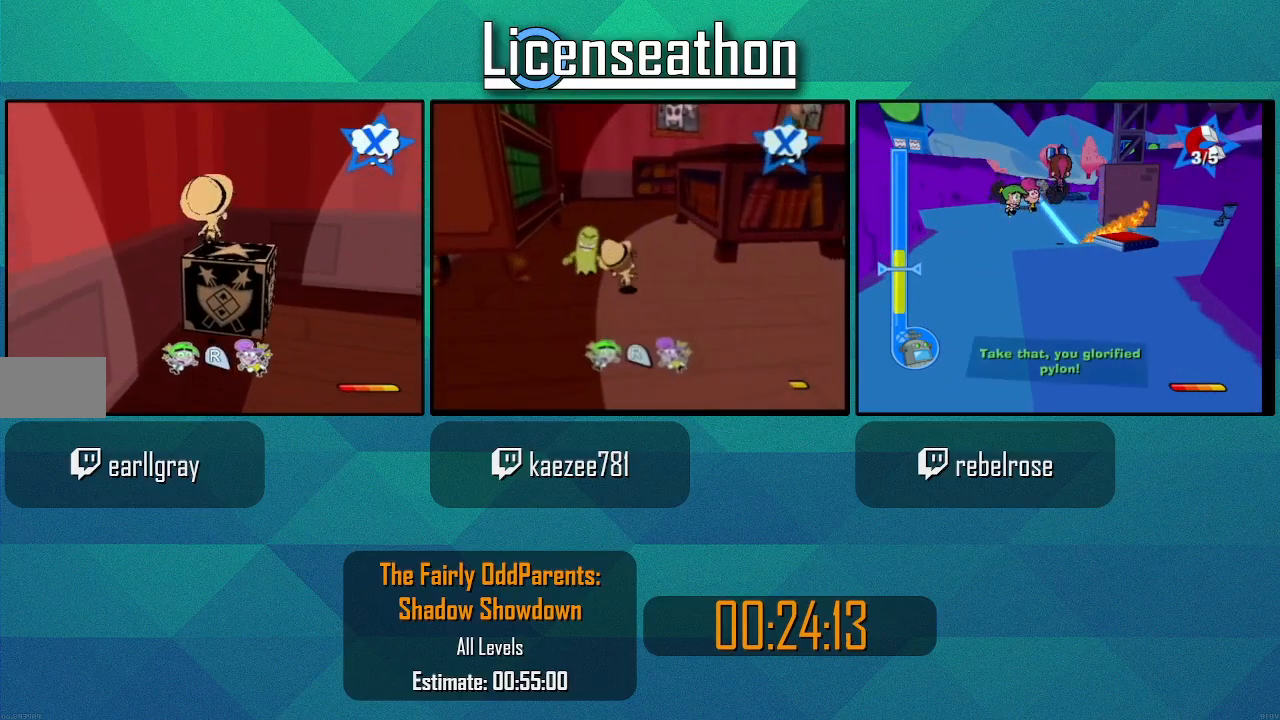
{"dt_ms": 500, "buttons": [], "left_stick": "left", "right_stick": "center", "events": [[100, "left_stick", "up-left"], [233, "left_stick", "left"]]}
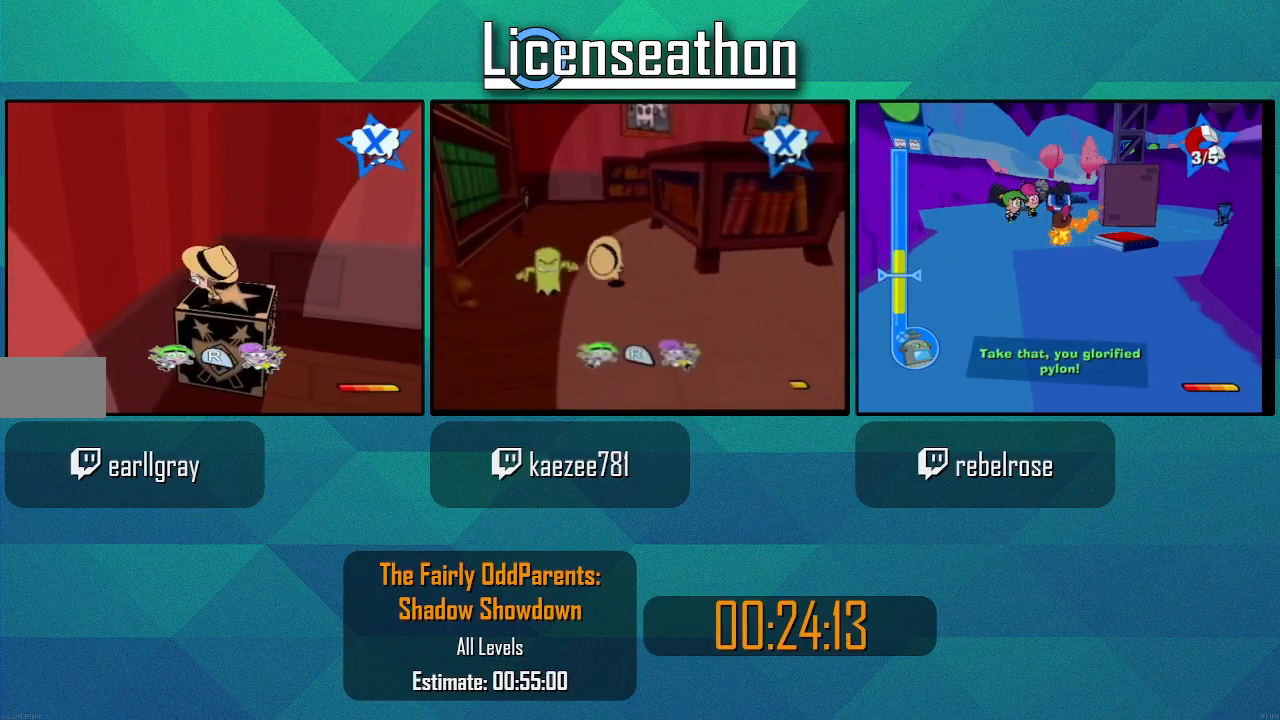
{"dt_ms": 1000, "buttons": [], "left_stick": "right", "right_stick": "center", "events": [[250, "left_stick", "up-left"], [417, "left_stick", "up"], [483, "right_stick", "left"], [517, "left_stick", "up-right"], [533, "right_stick", "center"], [633, "left_stick", "right"]]}
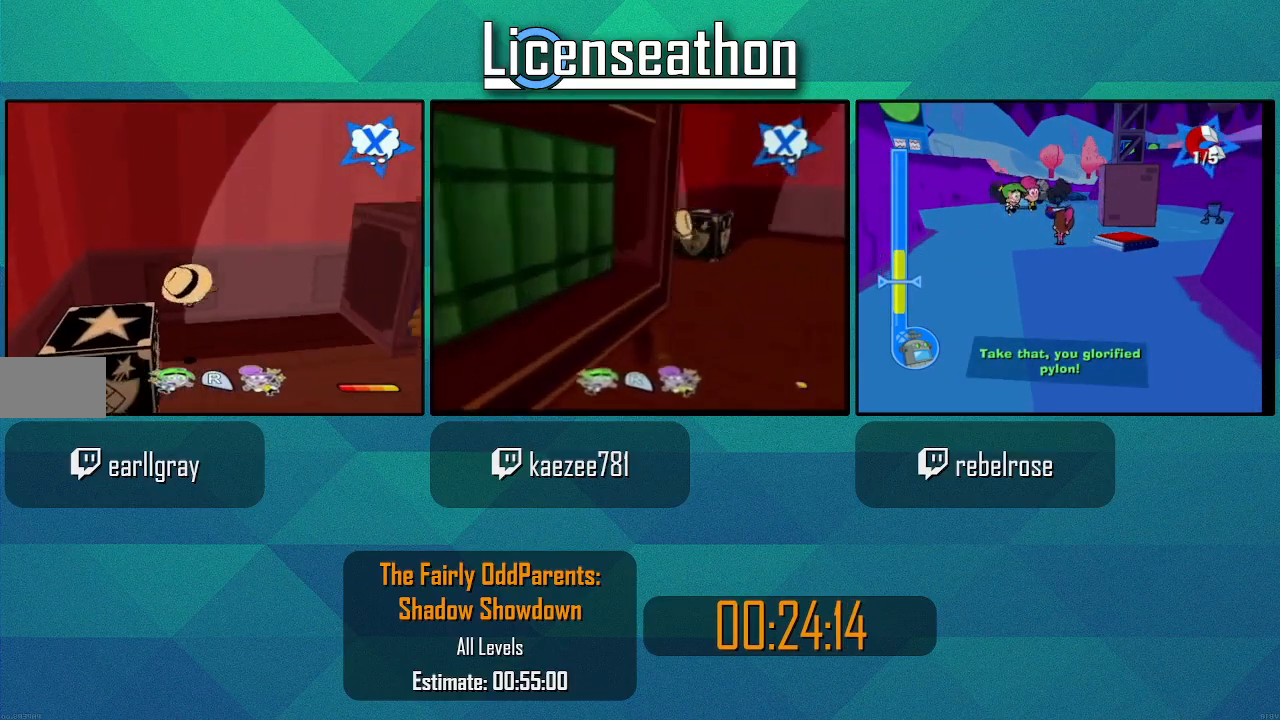
{"dt_ms": 1000, "buttons": [], "left_stick": "up-left", "right_stick": "center", "events": [[33, "left_stick", "center"], [133, "left_stick", "down-left"], [350, "A", "down"], [667, "left_stick", "left"], [783, "A", "up"], [850, "left_stick", "up-left"]]}
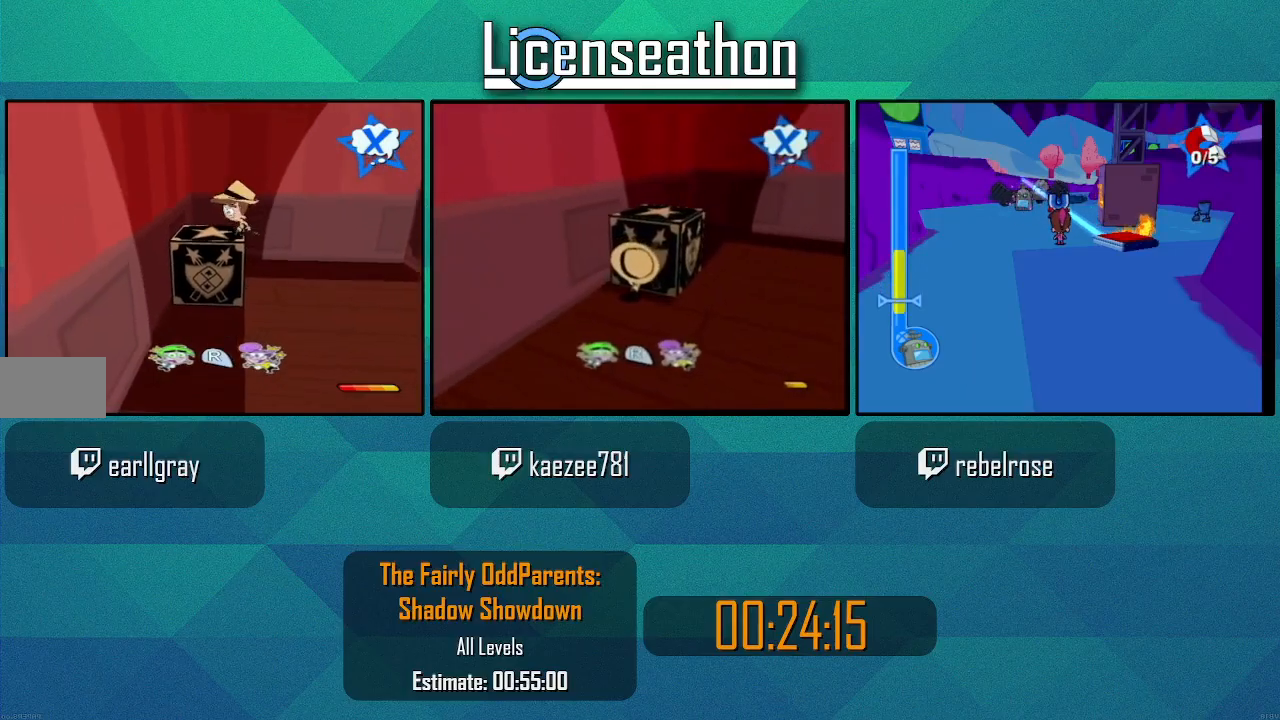
{"dt_ms": 500, "buttons": [], "left_stick": "up-left", "right_stick": "center", "events": [[300, "A", "down"], [417, "A", "up"]]}
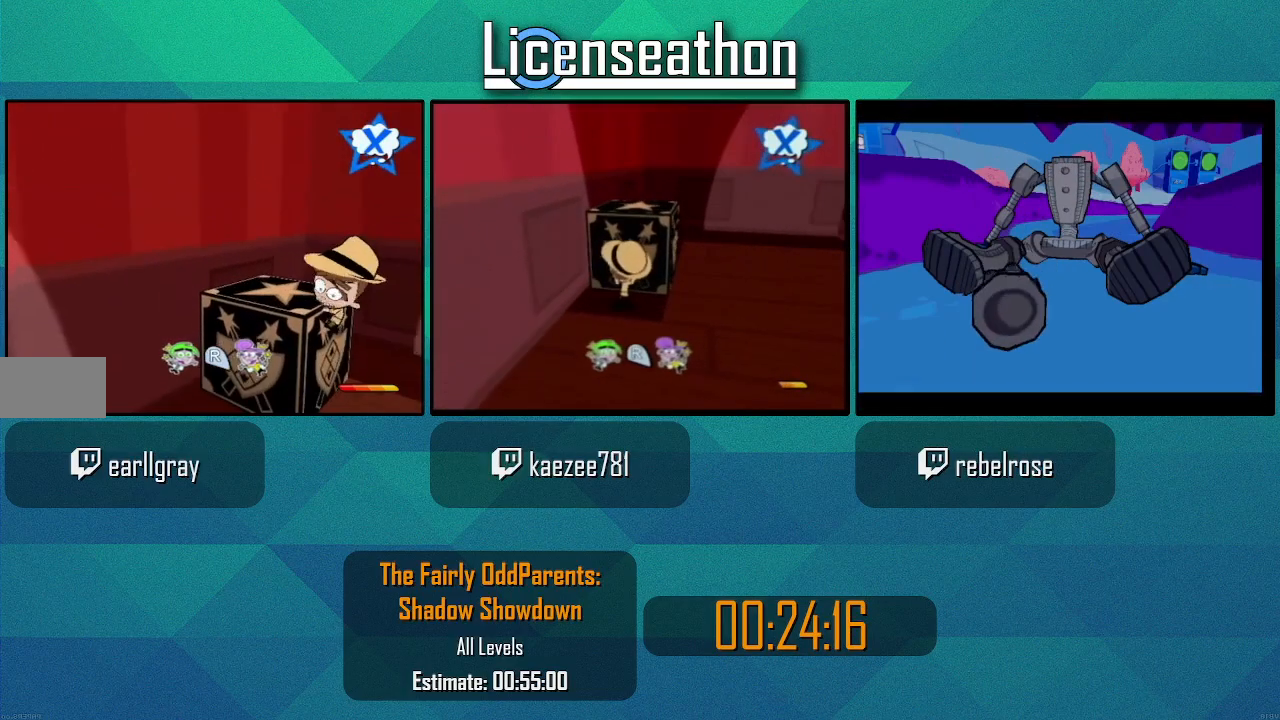
{"dt_ms": 500, "buttons": [], "left_stick": "up-left", "right_stick": "left", "events": [[67, "right_stick", "left"]]}
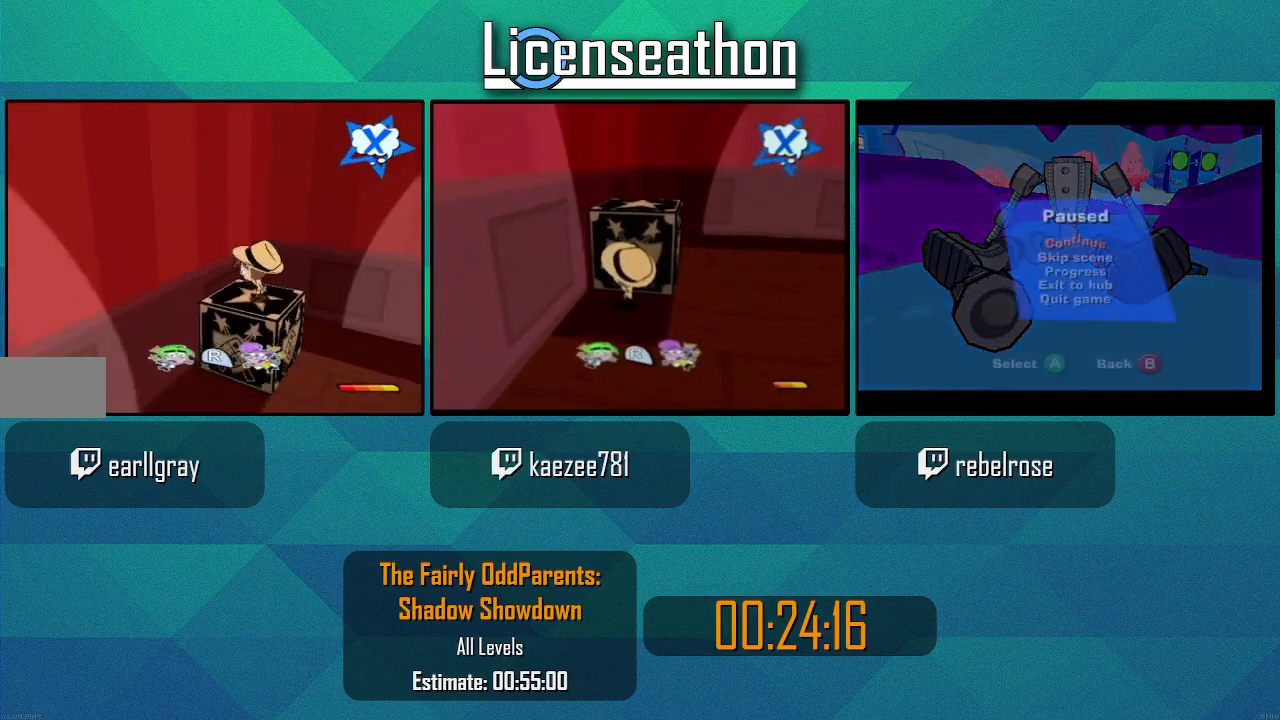
{"dt_ms": 1000, "buttons": ["A"], "left_stick": "right", "right_stick": "center"}
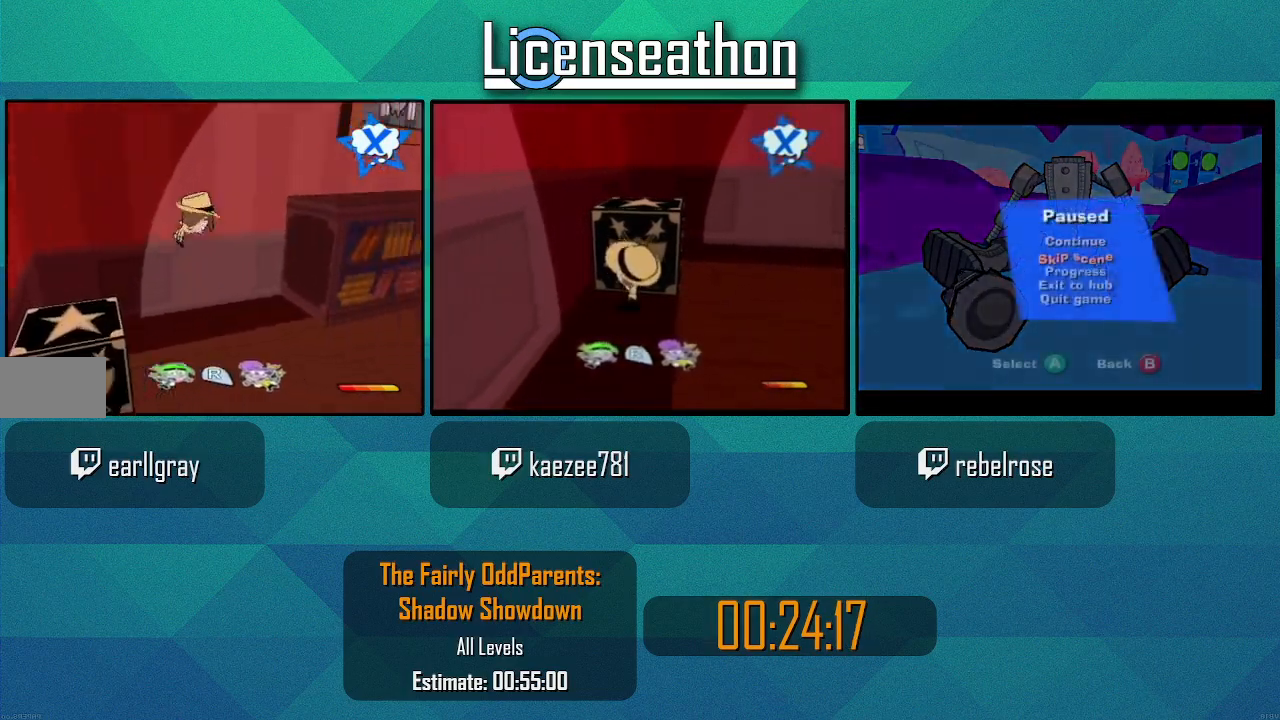
{"dt_ms": 1000, "buttons": ["A"], "left_stick": "up-right", "right_stick": "center"}
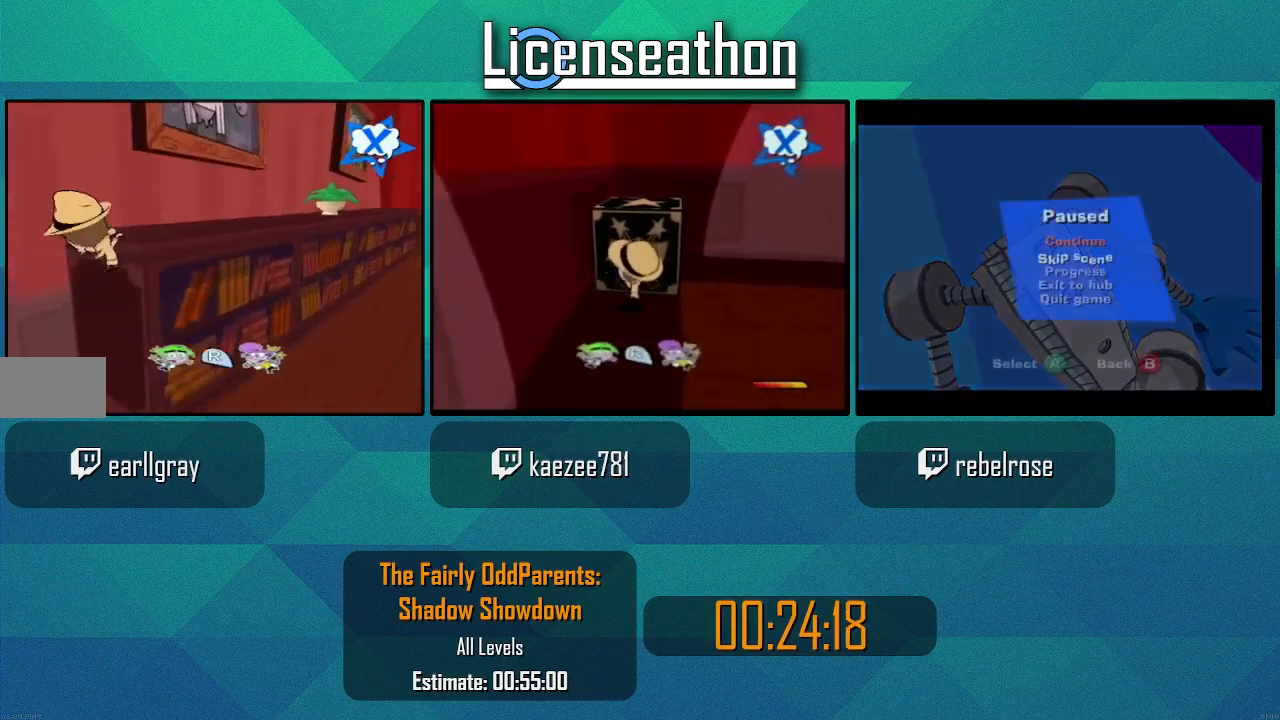
{"dt_ms": 500, "buttons": [], "left_stick": "up-right", "right_stick": "left", "events": [[33, "A", "up"], [200, "right_stick", "left"]]}
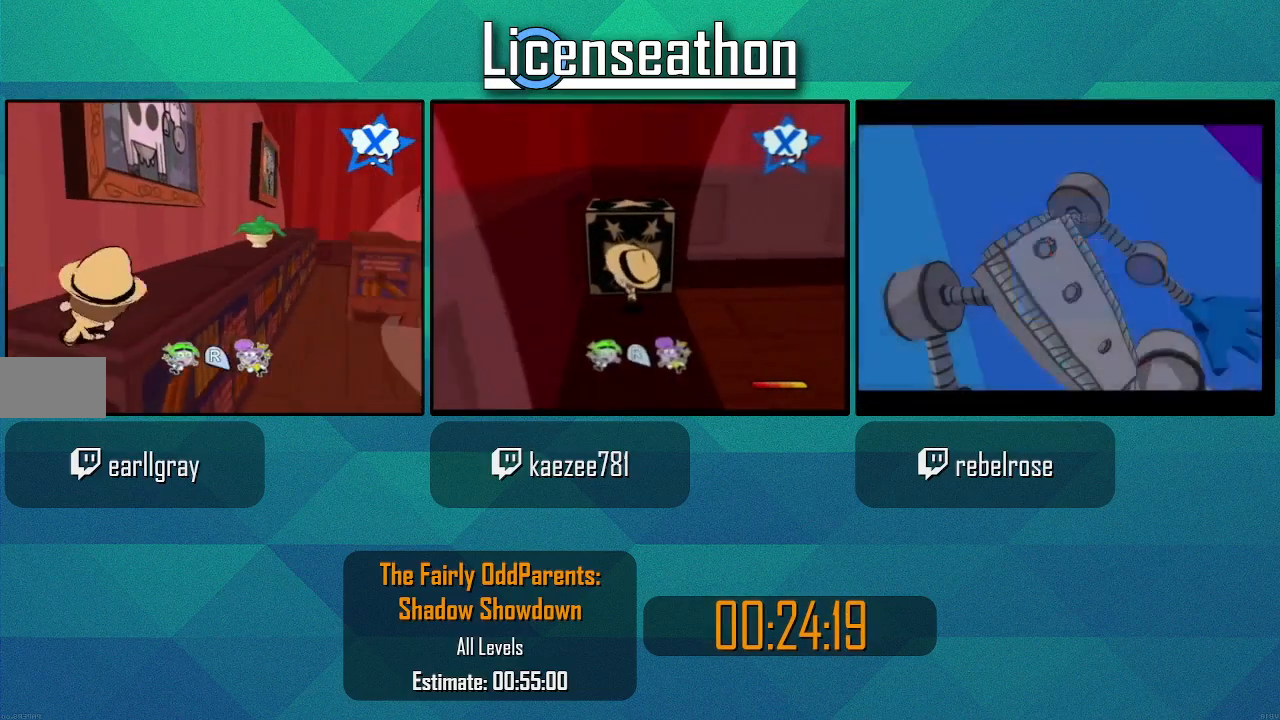
{"dt_ms": 500, "buttons": ["X"], "left_stick": "up", "right_stick": "center", "events": [[100, "left_stick", "up"], [133, "right_stick", "center"], [200, "X", "down"]]}